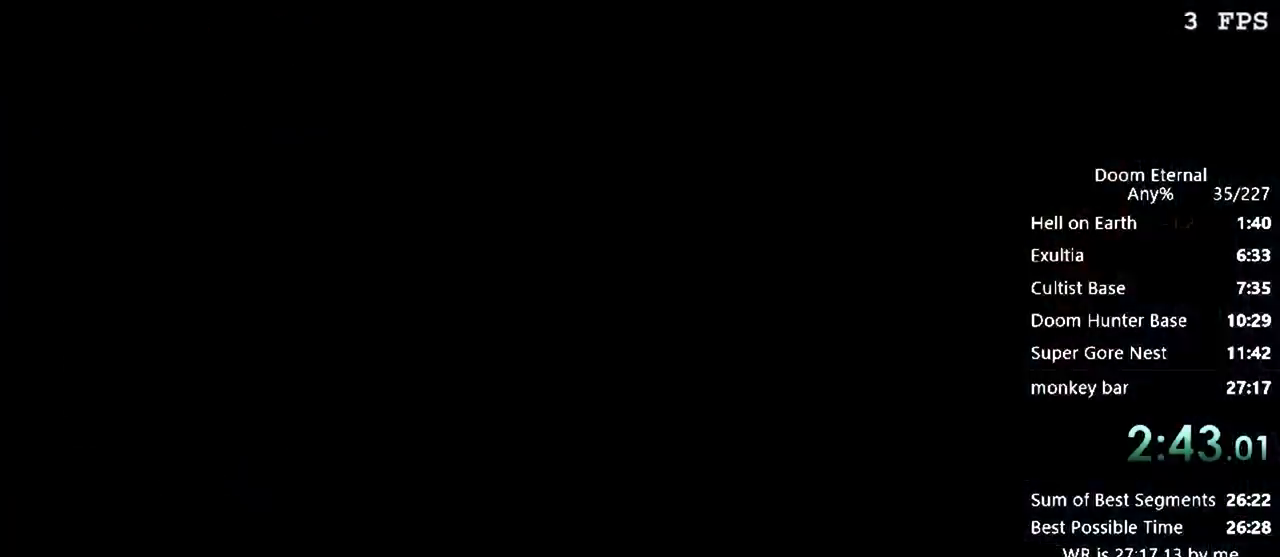
Gameplay with keyboard; each line is a JSON object with the keys held at the frame after it. "events" lists presses ("down") and releases ("up") of "a", "d", "e", "f", "q", "r", "s" and "w" between this image and that frame as [ms after this image, input, new state], when the widget could be followed in between. No other keys are recorded. Mouse input is not recorded.
{"keys": ["w"], "events": [[334, "w", "down"]]}
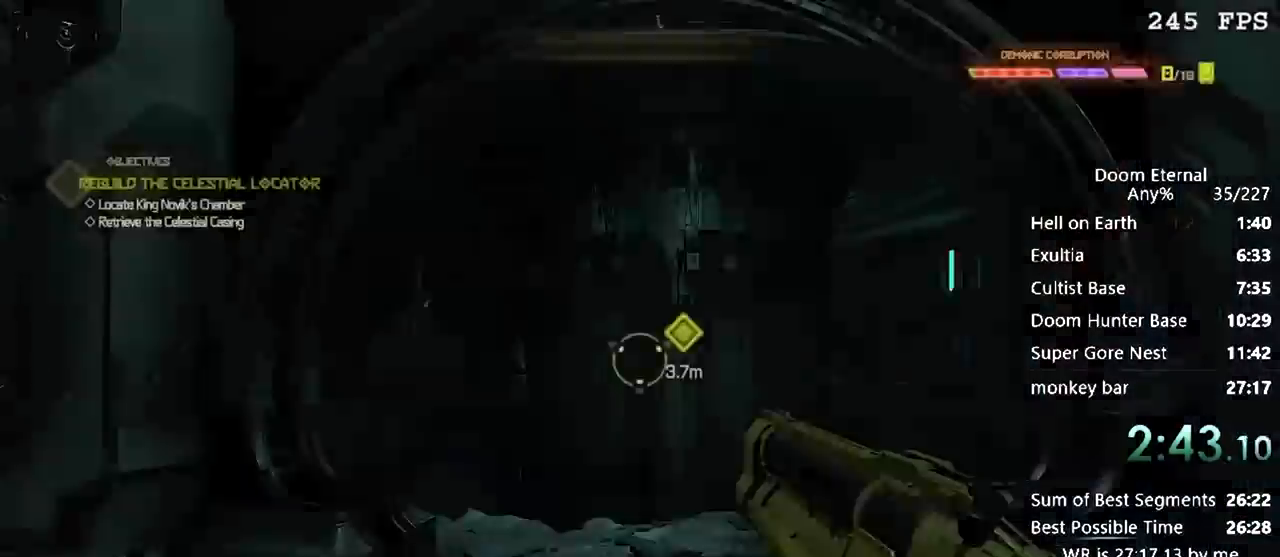
{"keys": ["w"], "events": []}
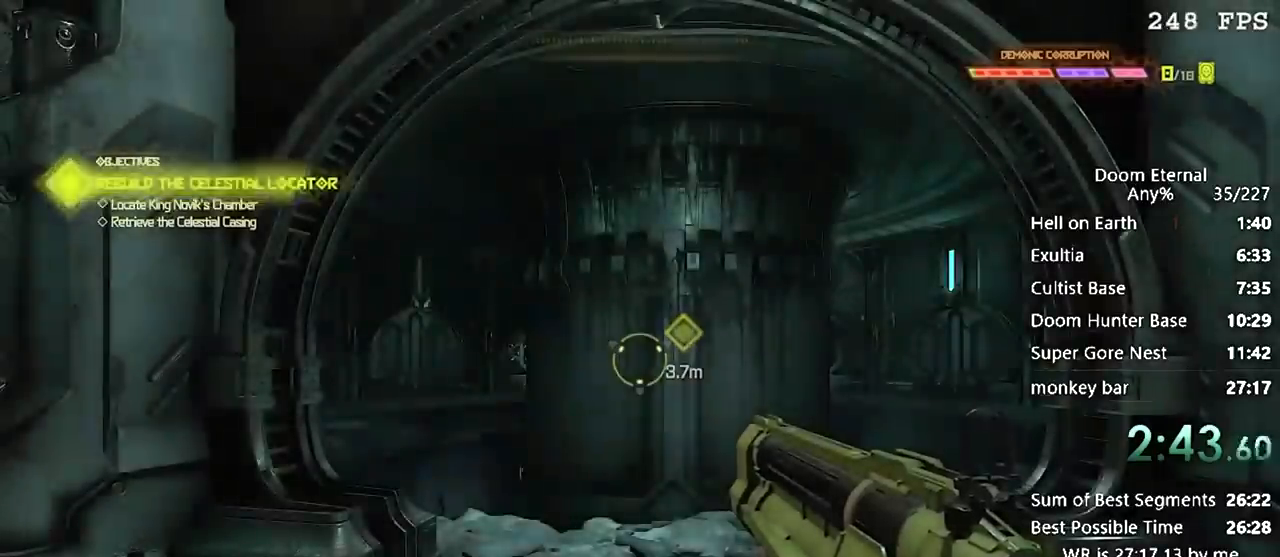
{"keys": ["w"], "events": []}
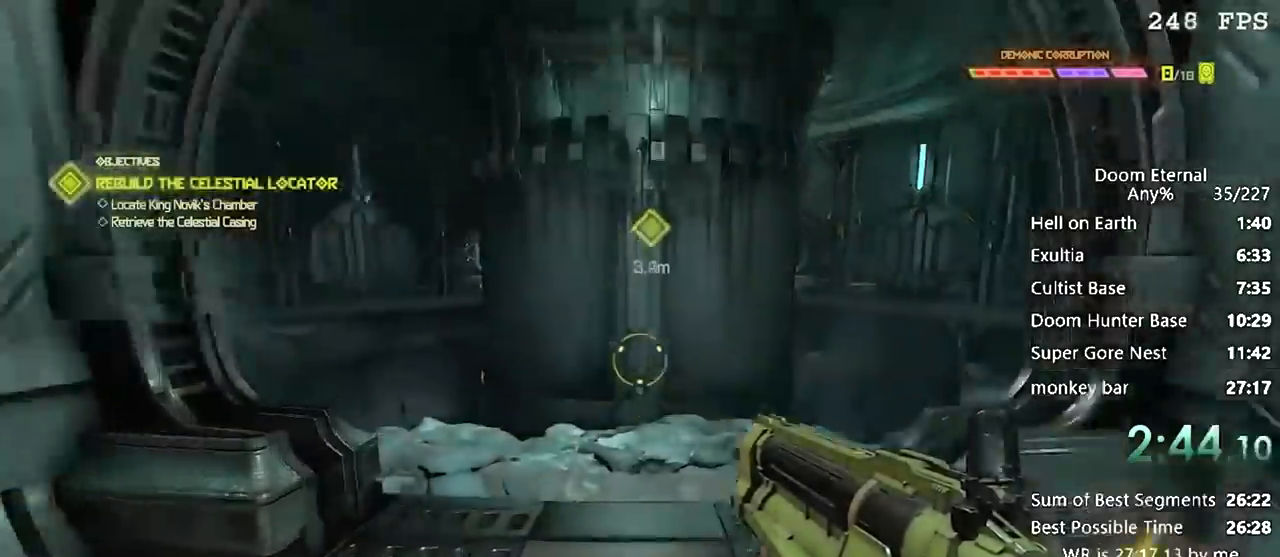
{"keys": ["w"], "events": []}
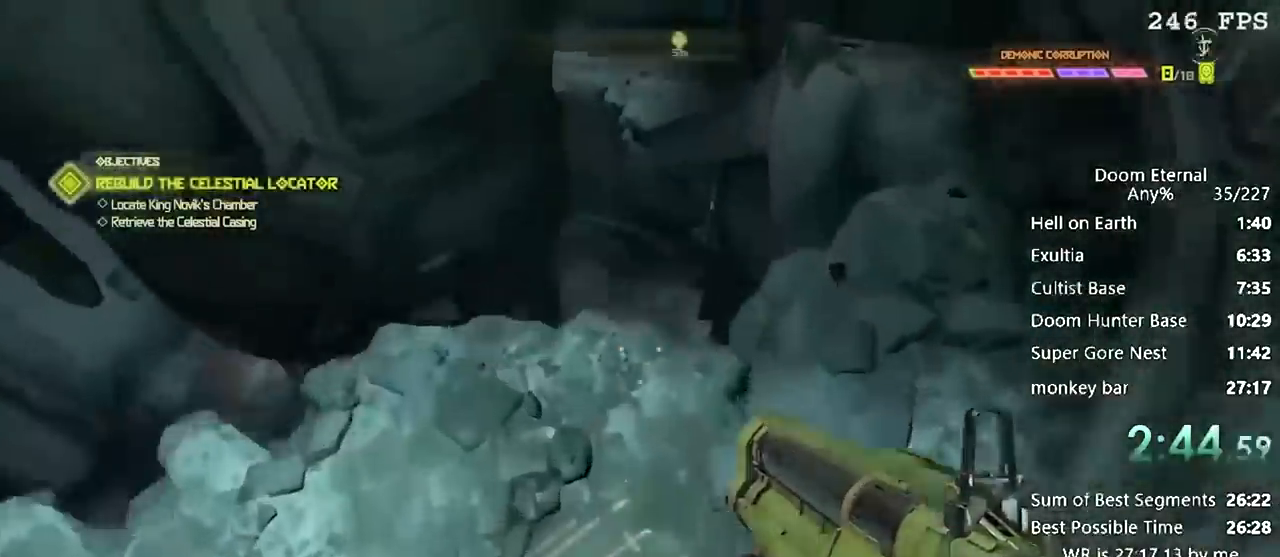
{"keys": ["w"], "events": []}